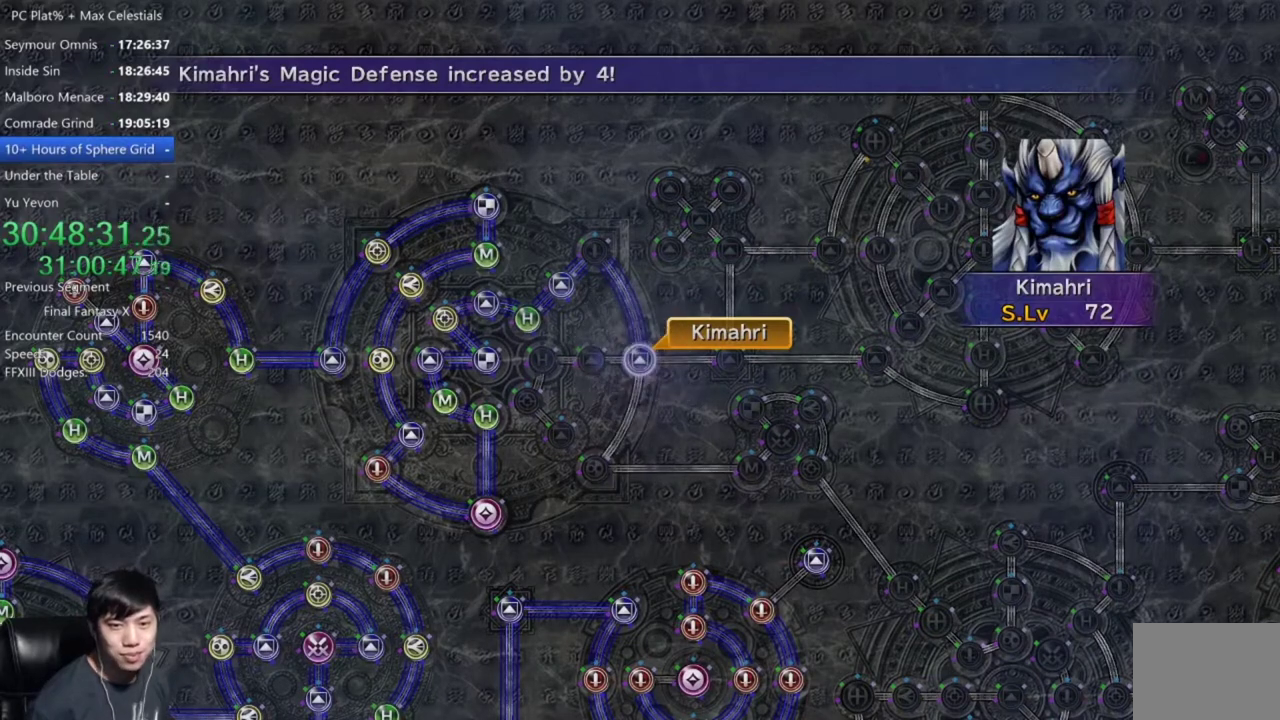
Gameplay with a controller (Xbox layout); each line is a JSON object with the inputs held at the frame after it. "events" lists button and stick changes between this image and that frame as [ms after this image, input, new state], when the widget could be followed in between. Not read: START.
{"buttons": ["DPAD_DOWN"], "left_stick": "center", "right_stick": "center", "events": [[133, "A", "down"], [200, "A", "up"], [367, "A", "down"], [467, "A", "up"], [500, "DPAD_DOWN", "down"]]}
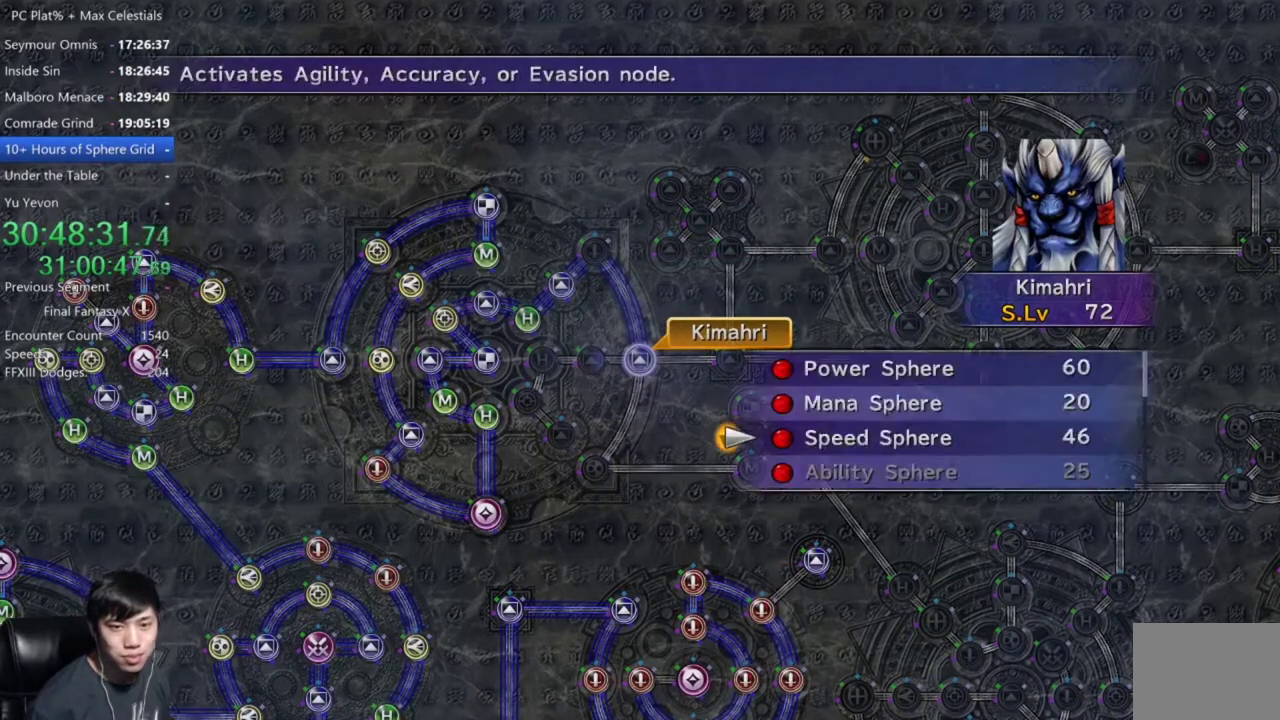
{"buttons": ["A"], "left_stick": "center", "right_stick": "center", "events": [[67, "DPAD_DOWN", "up"], [100, "A", "down"], [167, "A", "up"], [267, "A", "down"], [334, "A", "up"], [467, "A", "down"]]}
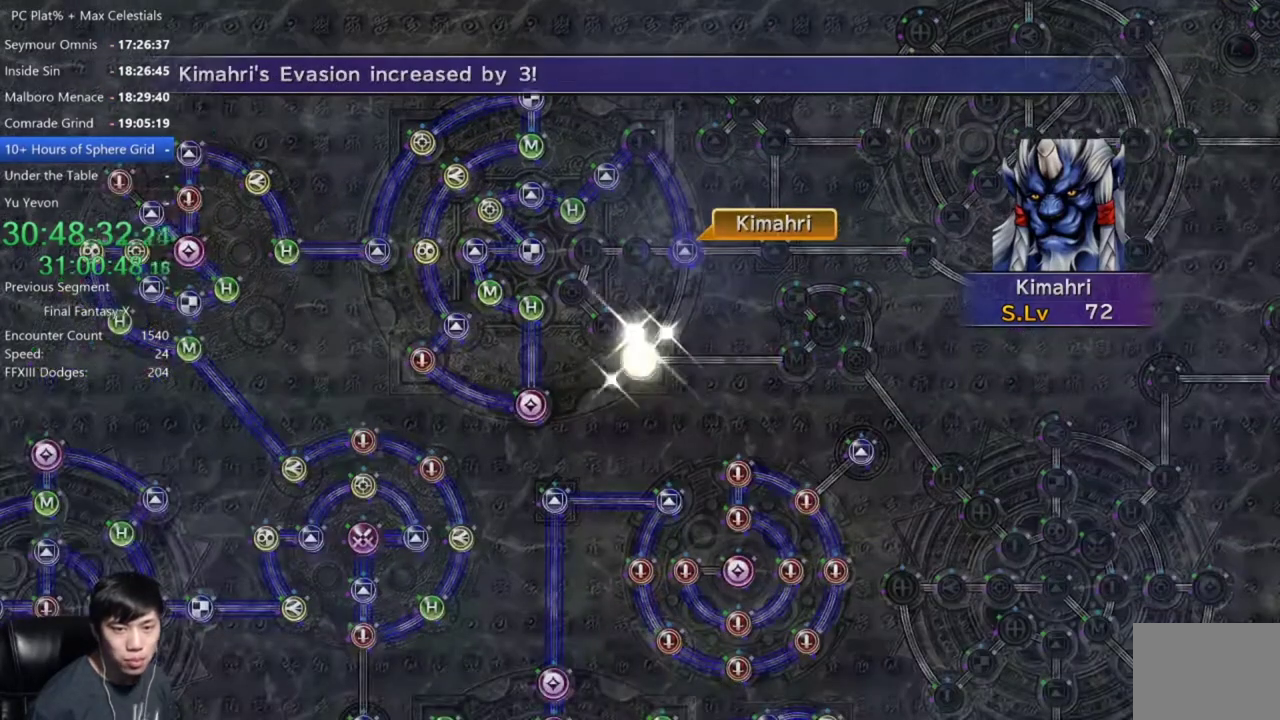
{"buttons": [], "left_stick": "center", "right_stick": "center", "events": [[33, "A", "up"], [200, "A", "down"], [267, "A", "up"], [400, "A", "down"], [500, "A", "up"]]}
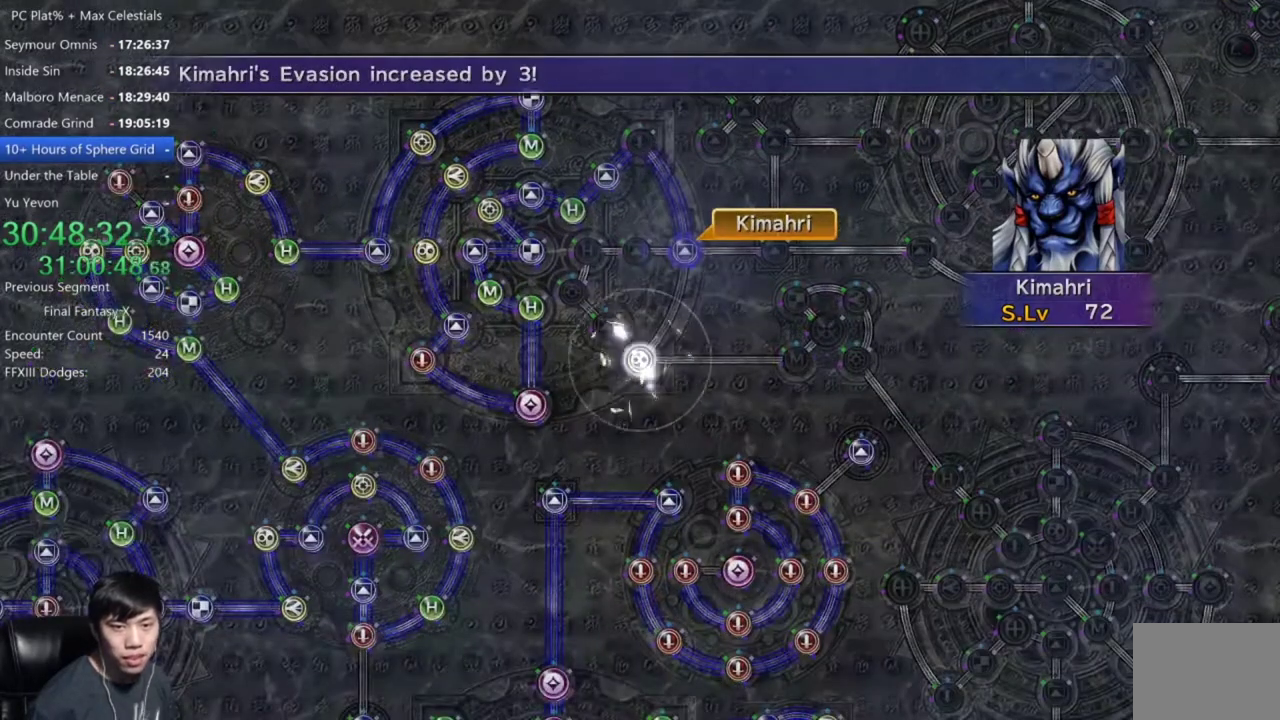
{"buttons": [], "left_stick": "center", "right_stick": "center", "events": [[100, "A", "down"], [167, "A", "up"]]}
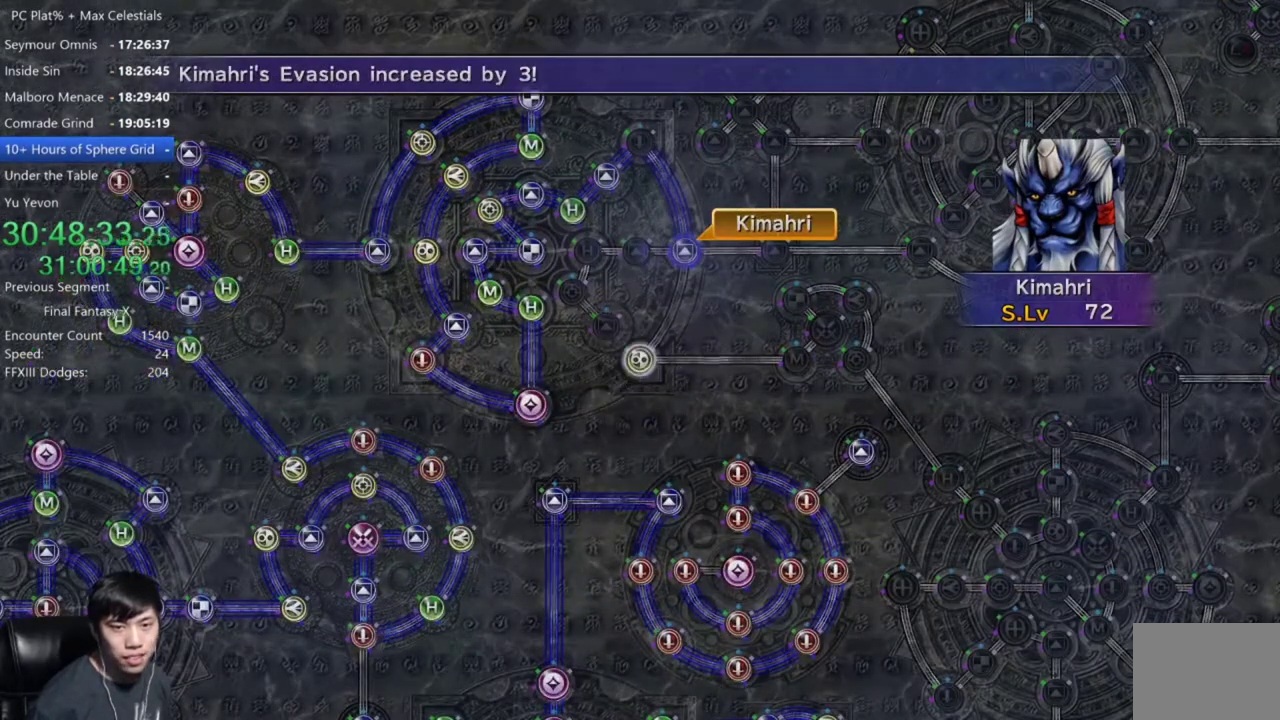
{"buttons": ["A"], "left_stick": "center", "right_stick": "center", "events": [[133, "A", "down"], [200, "A", "up"], [500, "A", "down"]]}
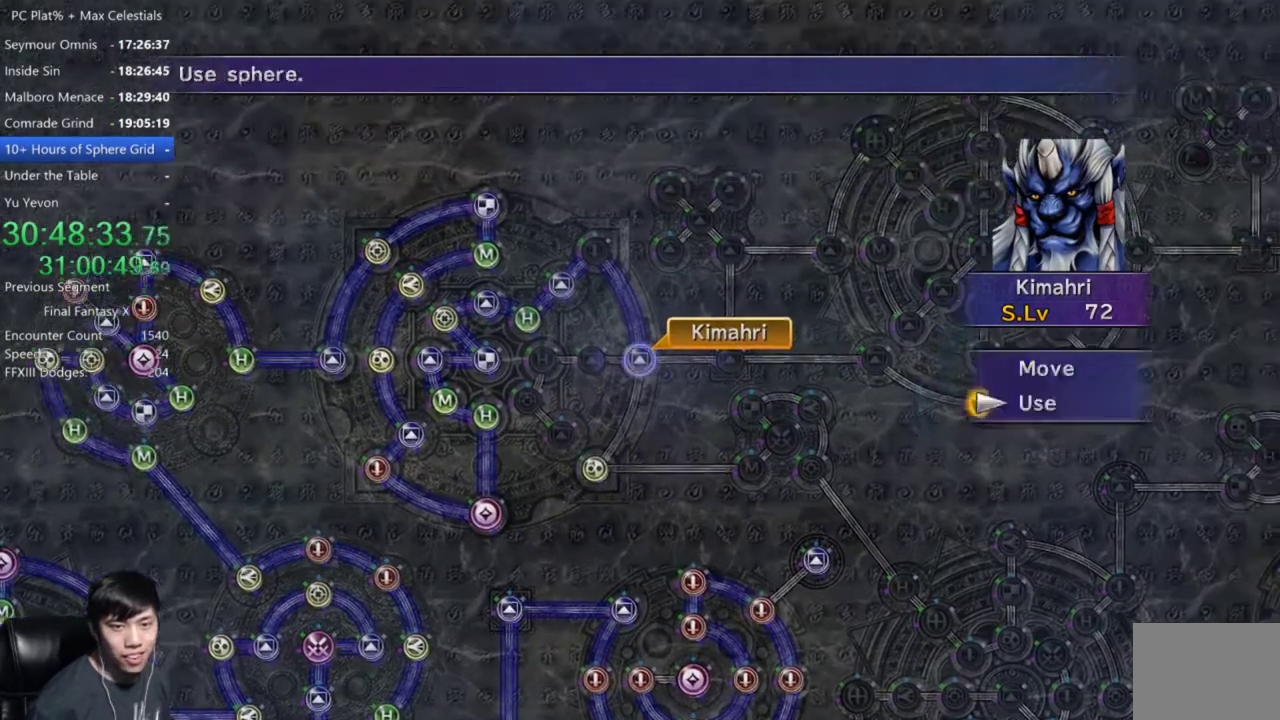
{"buttons": ["DPAD_UP"], "left_stick": "center", "right_stick": "center", "events": [[100, "A", "up"], [200, "A", "down"], [267, "A", "up"], [301, "DPAD_UP", "down"], [401, "DPAD_UP", "up"], [501, "DPAD_UP", "down"]]}
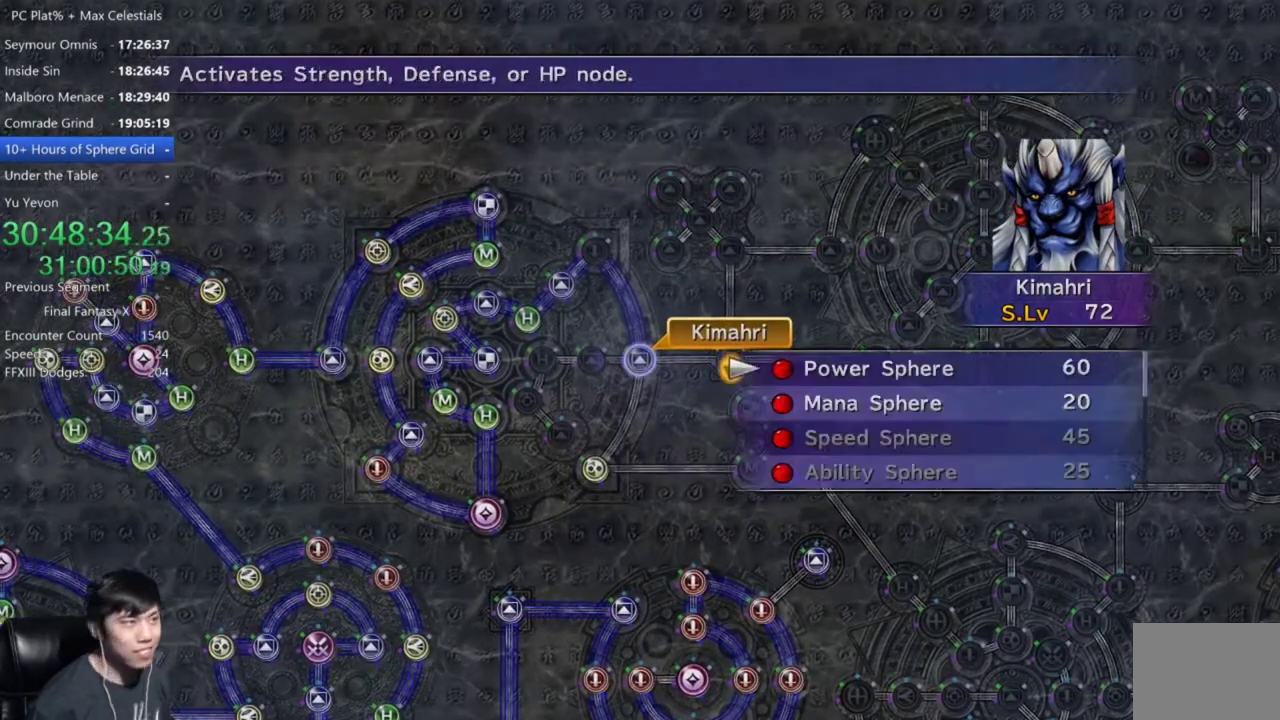
{"buttons": ["A"], "left_stick": "center", "right_stick": "center", "events": [[100, "A", "down"], [100, "DPAD_UP", "up"], [167, "A", "up"], [467, "A", "down"]]}
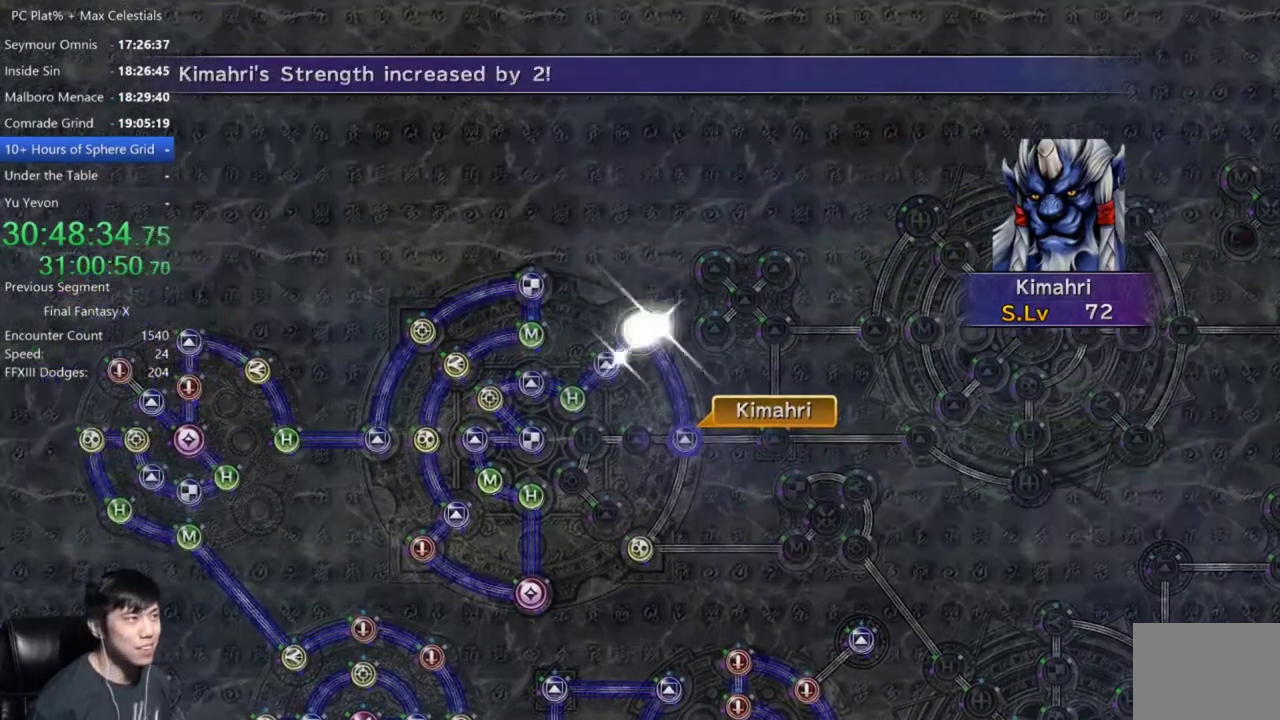
{"buttons": ["A"], "left_stick": "center", "right_stick": "center", "events": [[67, "A", "up"], [234, "A", "down"], [367, "A", "up"], [501, "A", "down"]]}
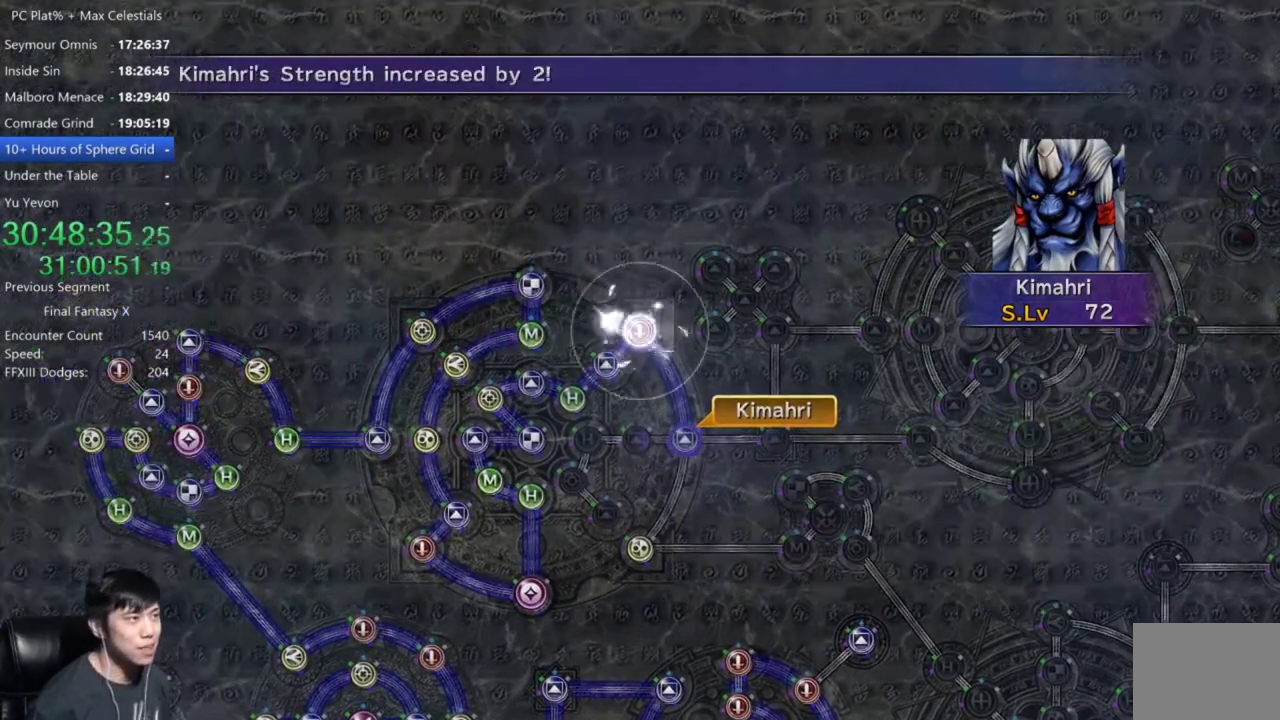
{"buttons": [], "left_stick": "center", "right_stick": "center", "events": [[100, "A", "up"], [200, "A", "down"], [300, "A", "up"], [400, "A", "down"], [467, "A", "up"]]}
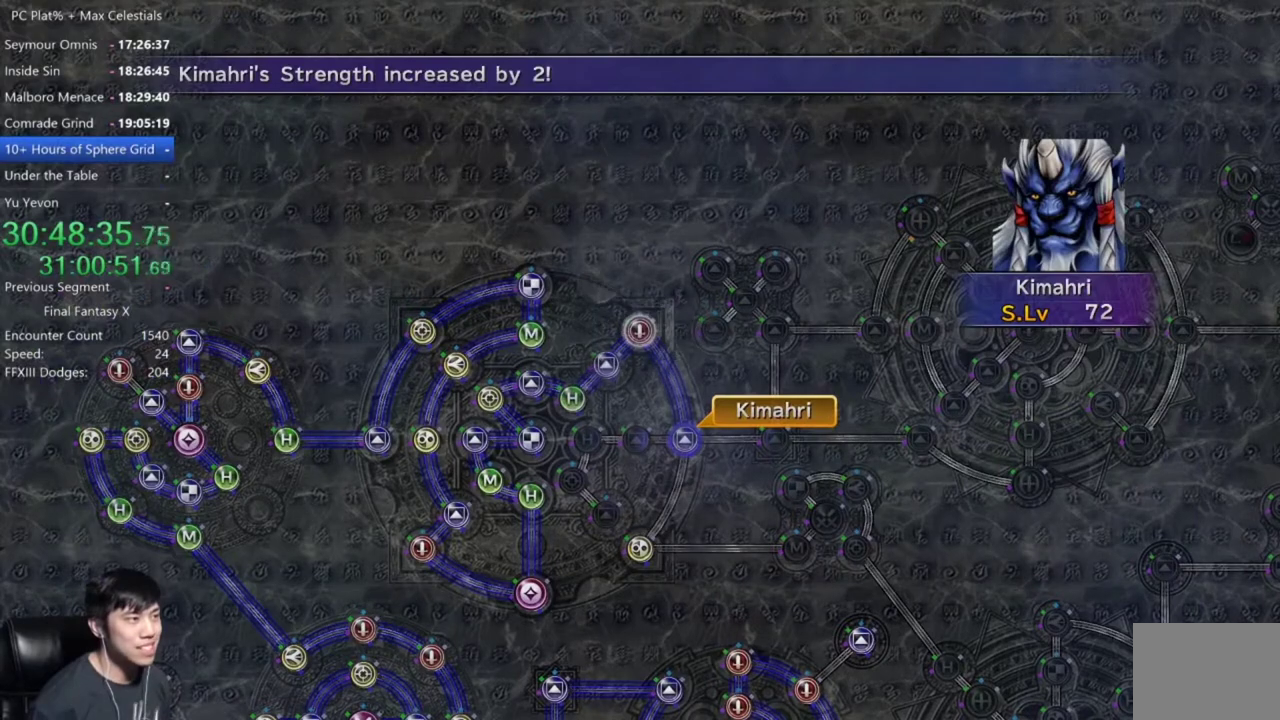
{"buttons": ["A"], "left_stick": "center", "right_stick": "center", "events": [[100, "A", "down"], [167, "A", "up"], [267, "A", "down"], [334, "A", "up"], [467, "A", "down"]]}
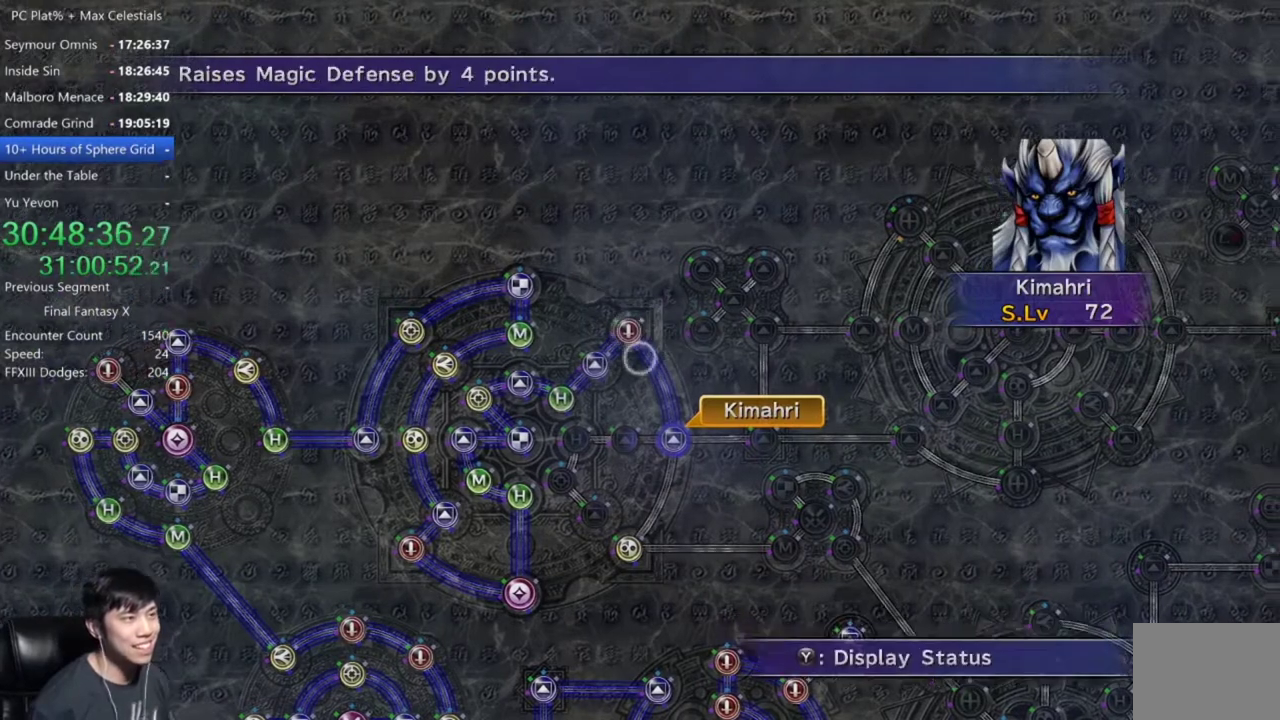
{"buttons": [], "left_stick": "center", "right_stick": "center", "events": [[33, "A", "up"], [133, "A", "down"], [233, "A", "up"], [333, "DPAD_DOWN", "down"], [400, "DPAD_DOWN", "up"]]}
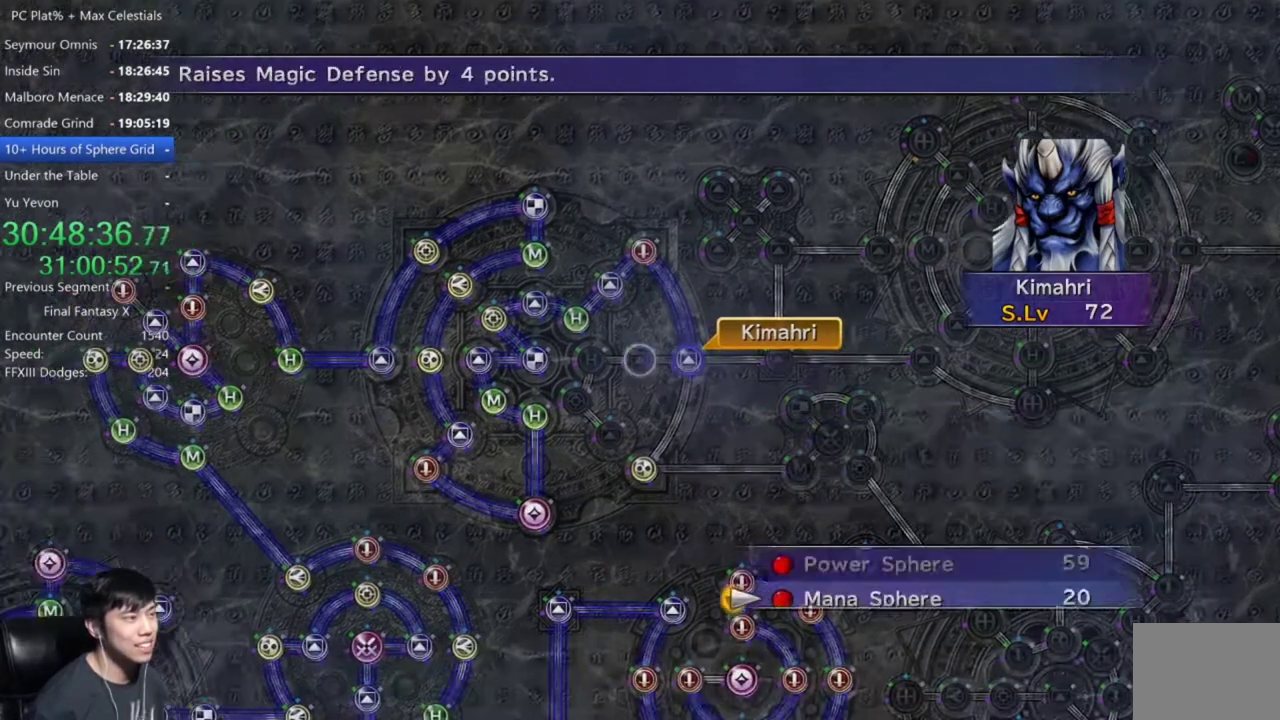
{"buttons": ["A"], "left_stick": "center", "right_stick": "center", "events": [[67, "A", "down"], [134, "A", "up"], [234, "A", "down"], [334, "A", "up"], [501, "A", "down"]]}
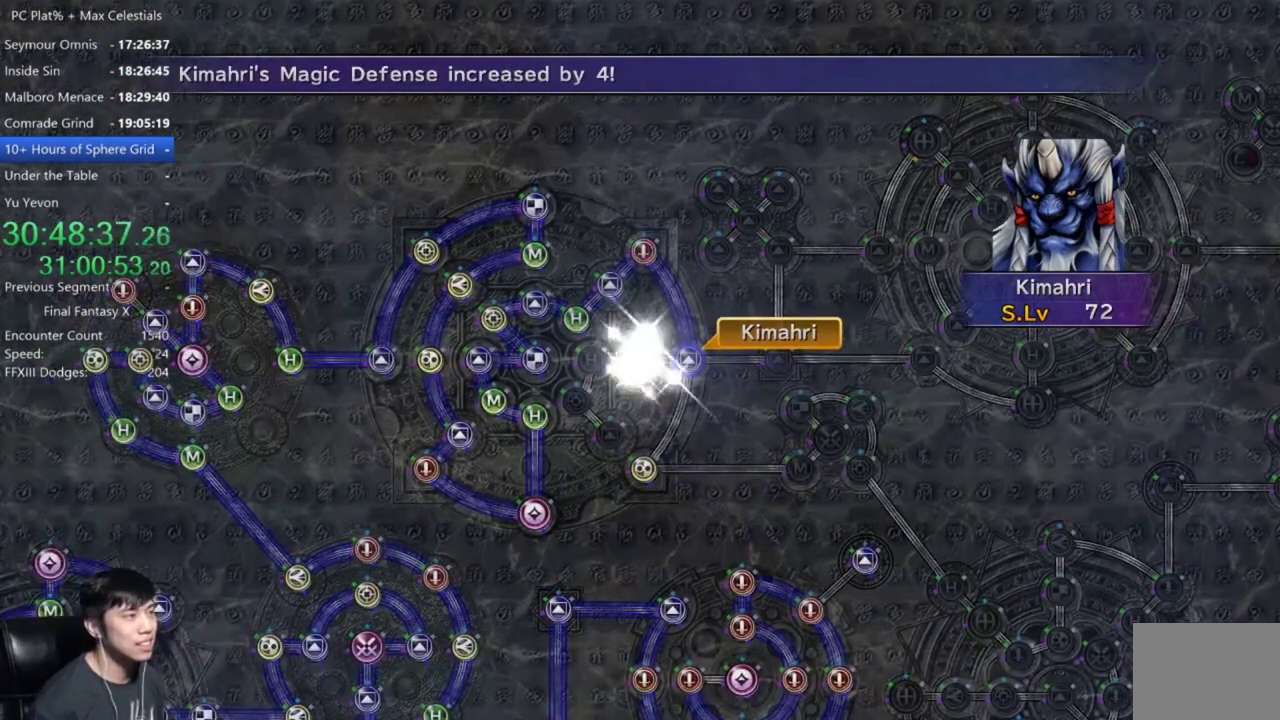
{"buttons": [], "left_stick": "center", "right_stick": "center", "events": [[133, "A", "up"], [267, "A", "down"], [333, "A", "up"]]}
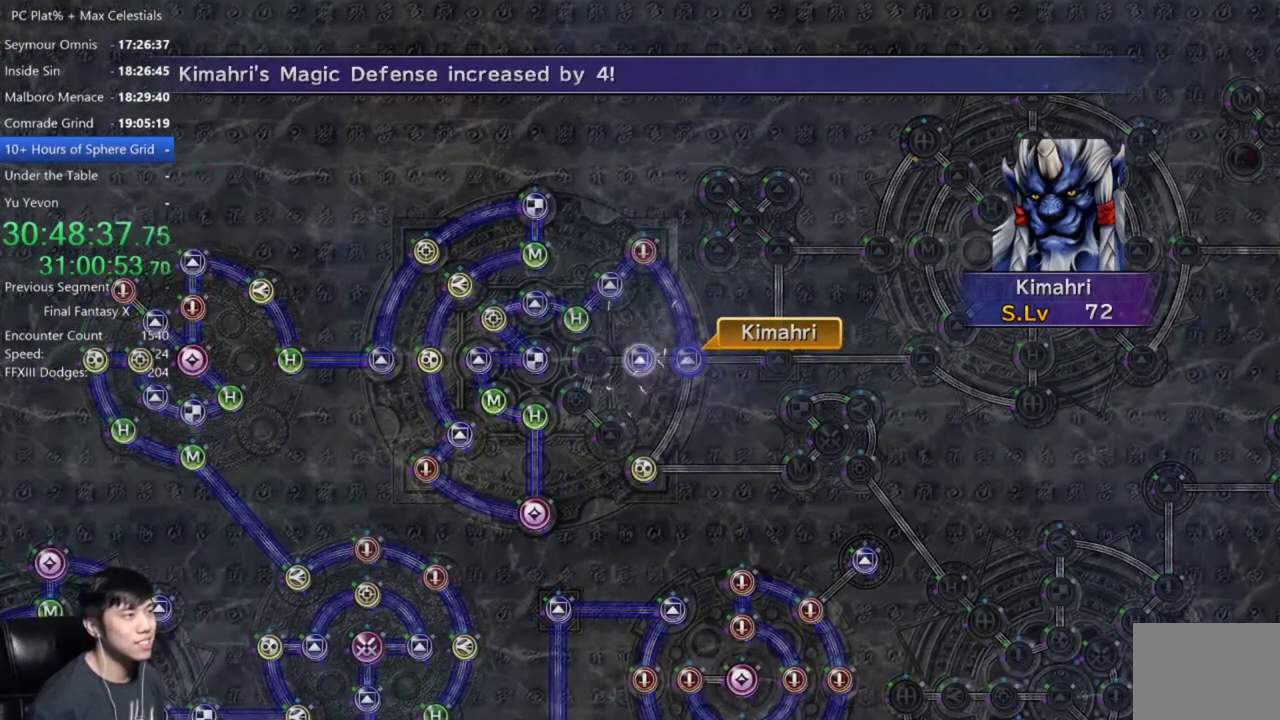
{"buttons": [], "left_stick": "center", "right_stick": "center", "events": [[134, "A", "down"], [234, "A", "up"], [334, "A", "down"], [401, "A", "up"]]}
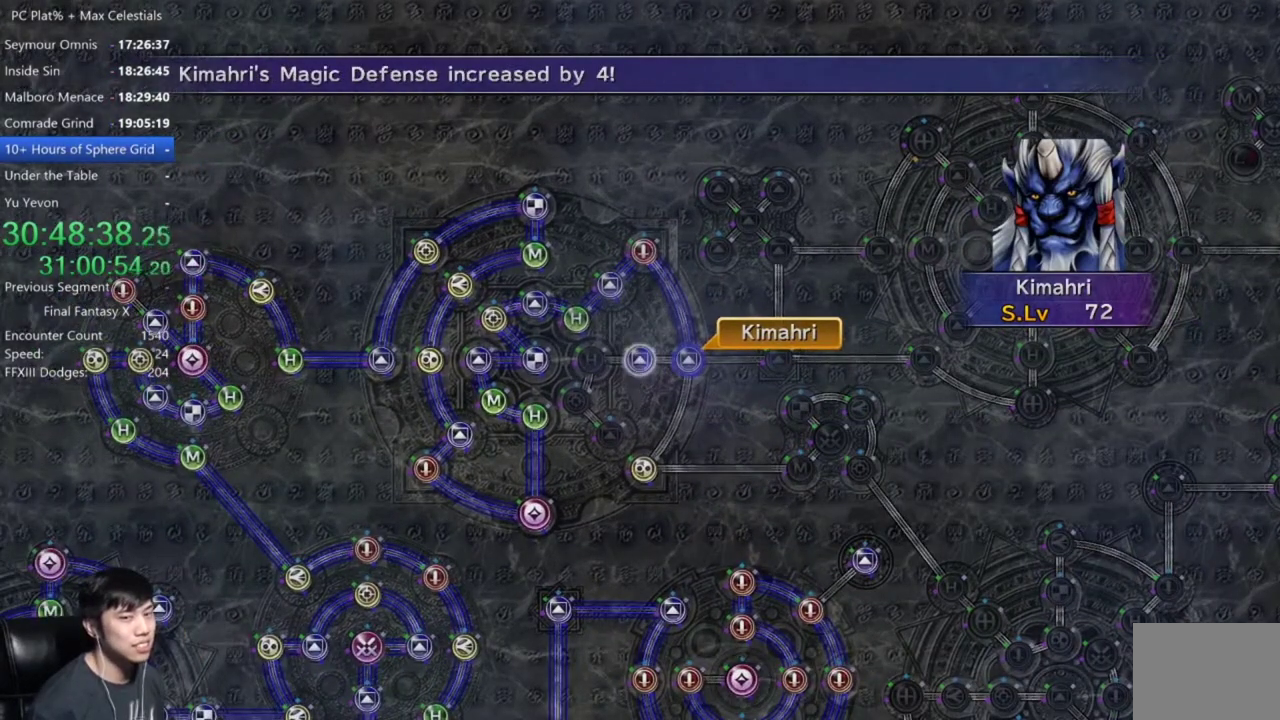
{"buttons": ["DPAD_UP"], "left_stick": "center", "right_stick": "center", "events": [[233, "A", "down"], [400, "A", "up"], [500, "DPAD_UP", "down"]]}
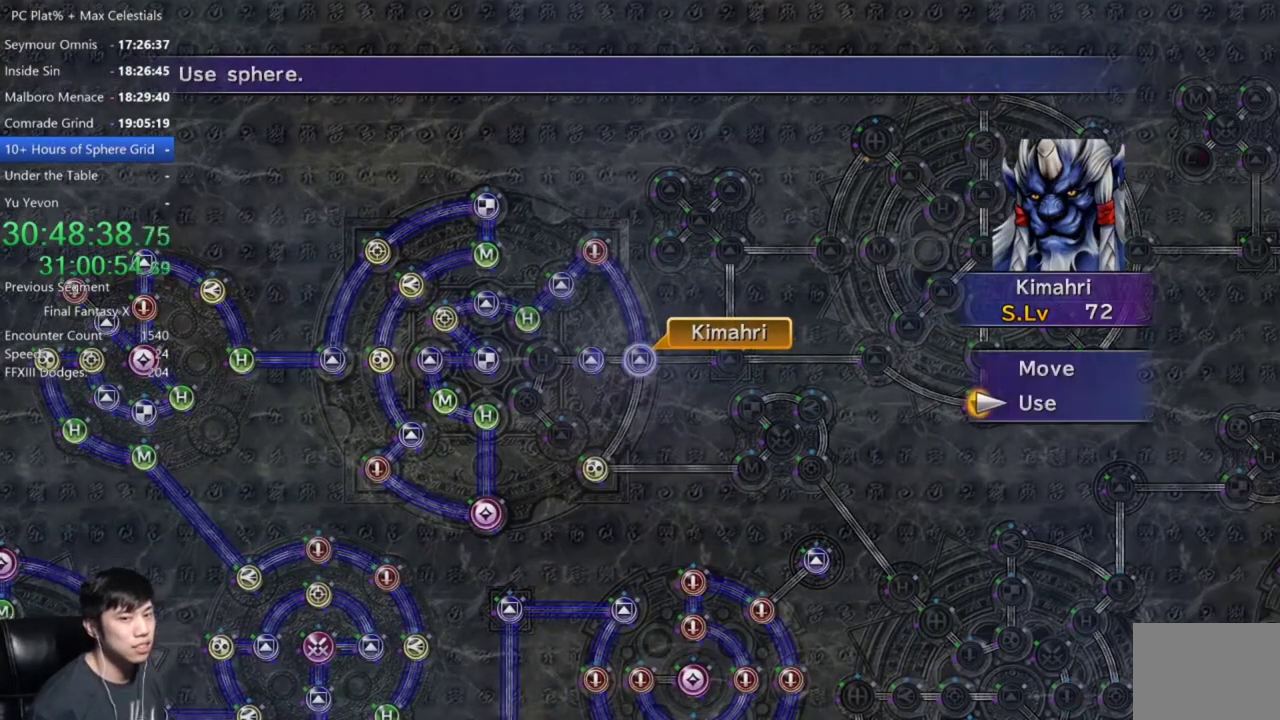
{"buttons": ["DPAD_LEFT"], "left_stick": "center", "right_stick": "center", "events": [[67, "DPAD_UP", "up"], [134, "A", "down"], [200, "A", "up"], [267, "DPAD_LEFT", "down"]]}
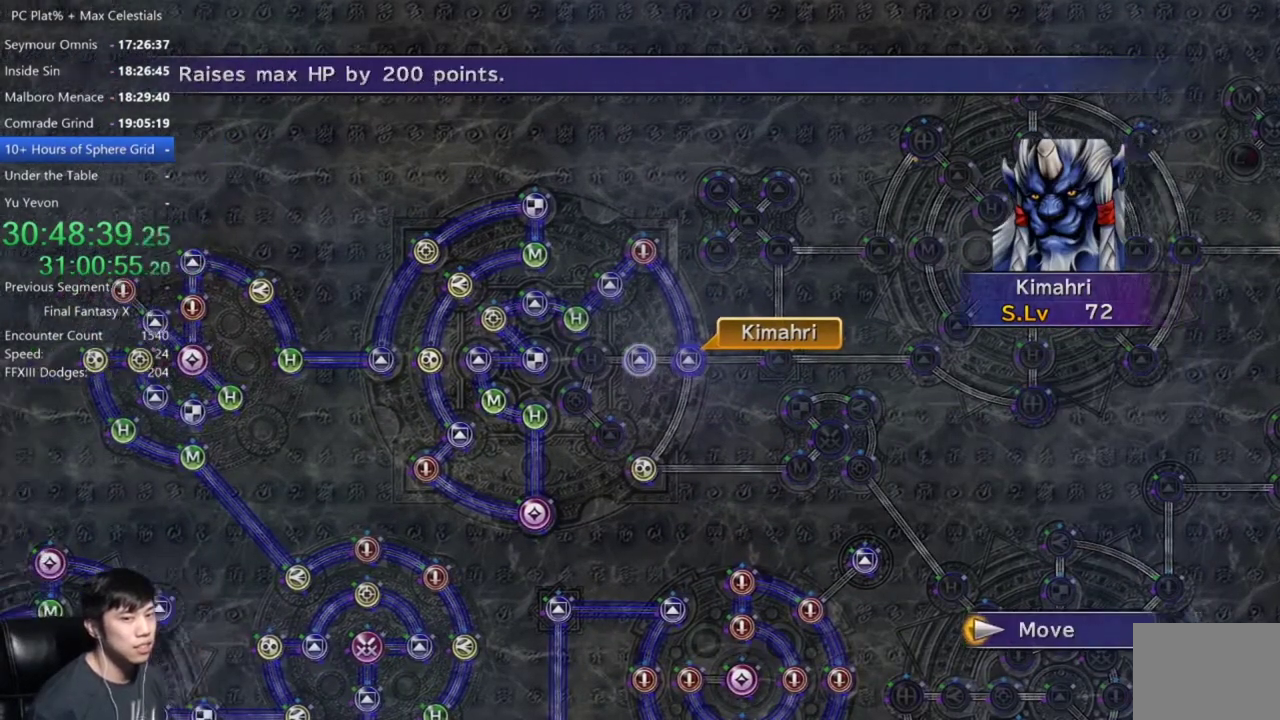
{"buttons": [], "left_stick": "center", "right_stick": "center", "events": [[100, "DPAD_LEFT", "up"], [233, "DPAD_DOWN", "down"], [333, "DPAD_DOWN", "up"]]}
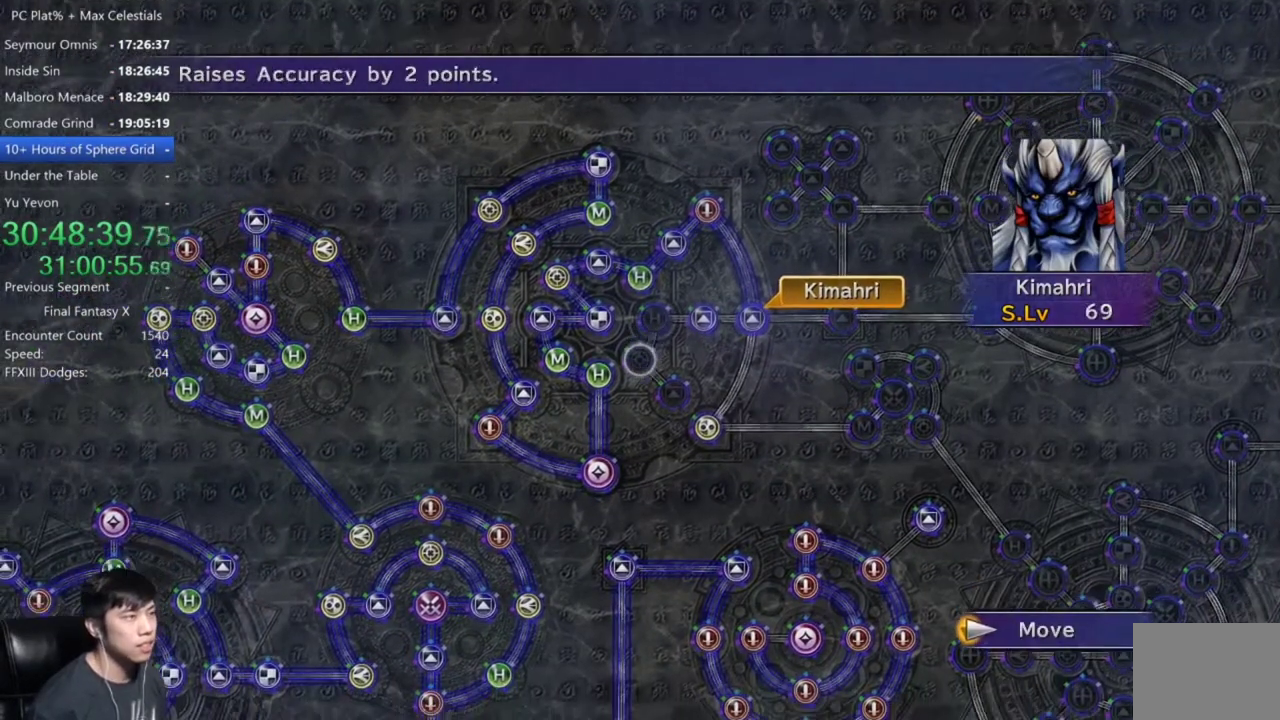
{"buttons": [], "left_stick": "center", "right_stick": "center", "events": [[100, "A", "down"], [167, "A", "up"]]}
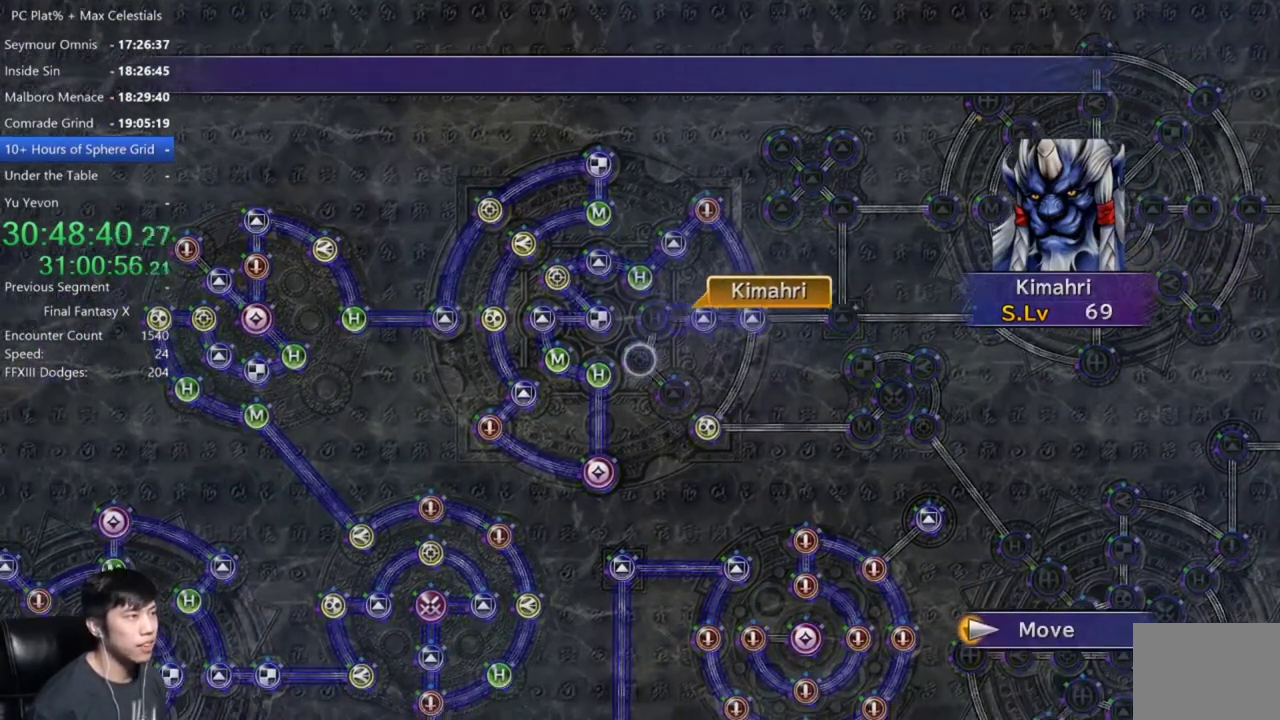
{"buttons": ["A"], "left_stick": "center", "right_stick": "center", "events": [[467, "A", "down"]]}
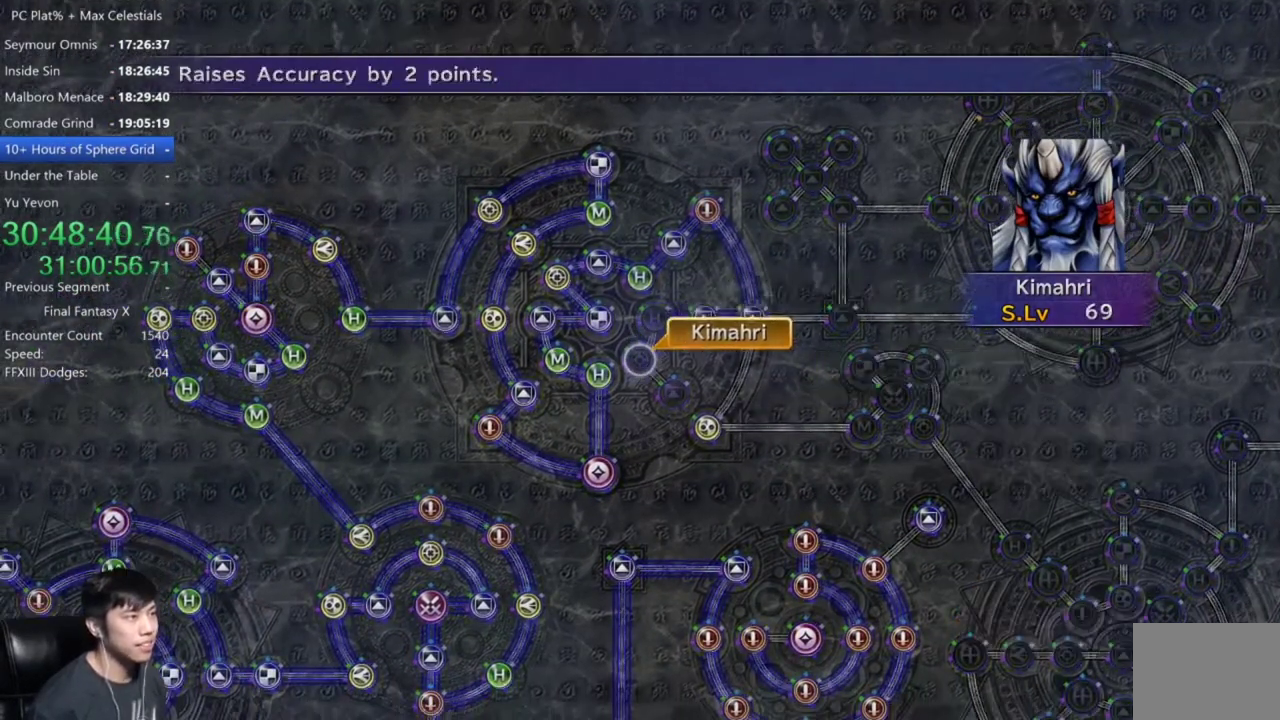
{"buttons": [], "left_stick": "center", "right_stick": "center", "events": [[34, "A", "up"], [234, "DPAD_DOWN", "down"], [301, "DPAD_DOWN", "up"]]}
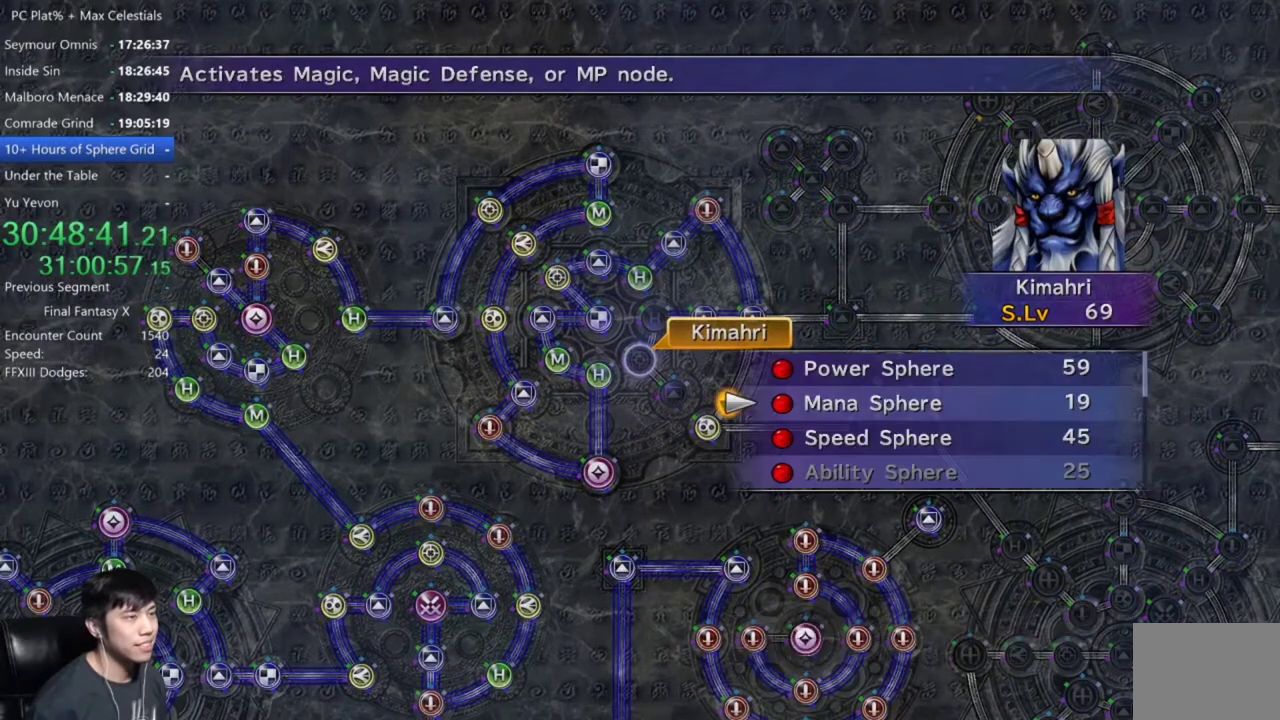
{"buttons": [], "left_stick": "center", "right_stick": "center", "events": [[401, "A", "down"], [501, "A", "up"]]}
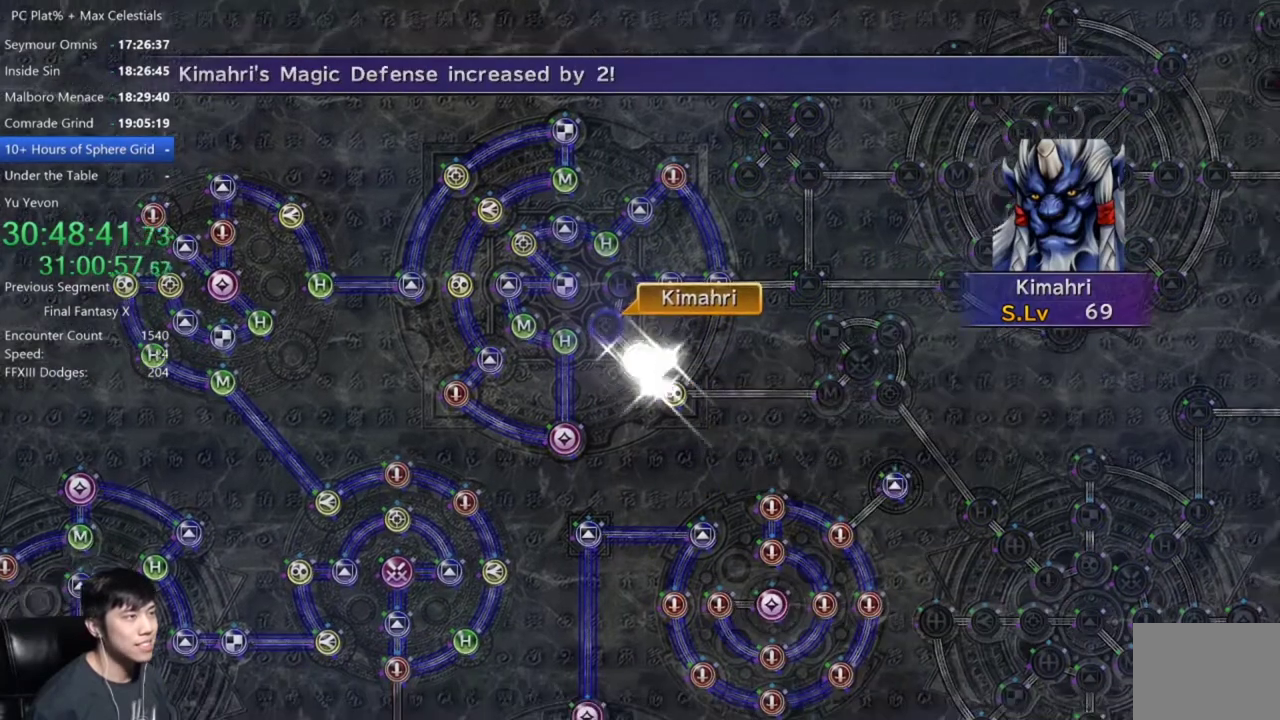
{"buttons": [], "left_stick": "center", "right_stick": "center", "events": [[100, "A", "down"], [200, "A", "up"], [367, "A", "down"], [500, "A", "up"]]}
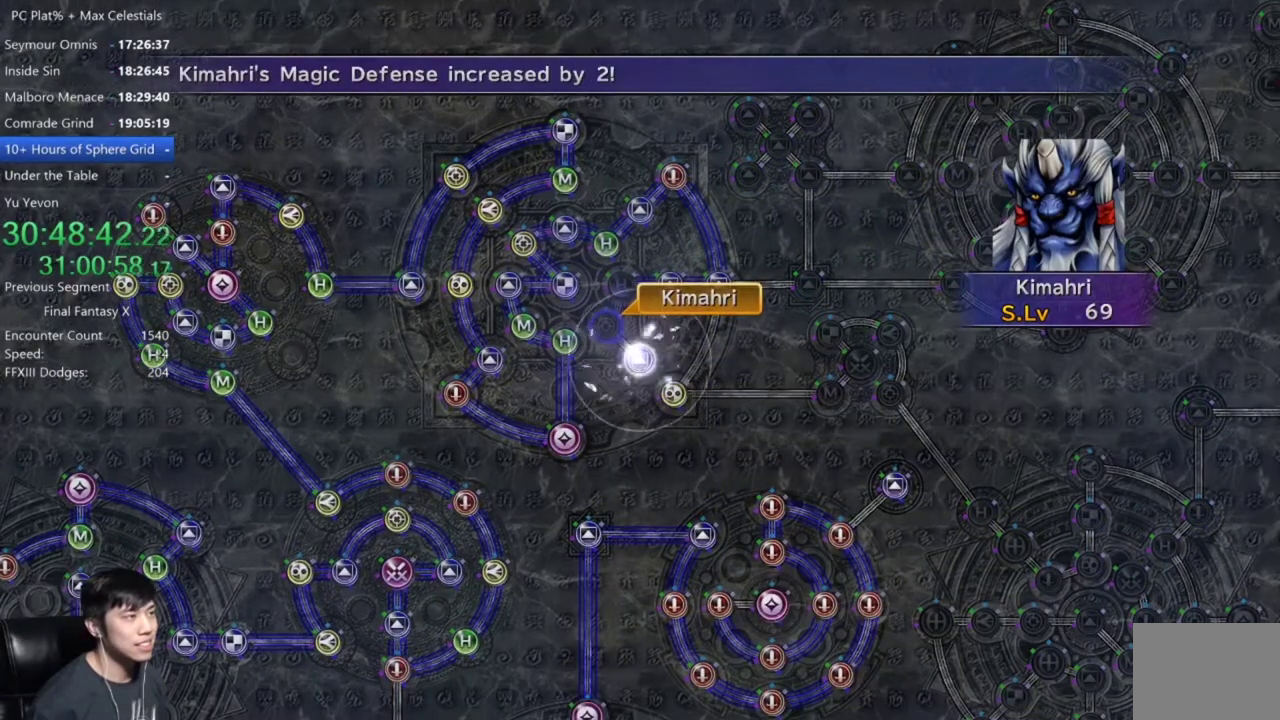
{"buttons": [], "left_stick": "center", "right_stick": "center", "events": [[201, "A", "down"], [301, "A", "up"], [434, "A", "down"], [501, "A", "up"]]}
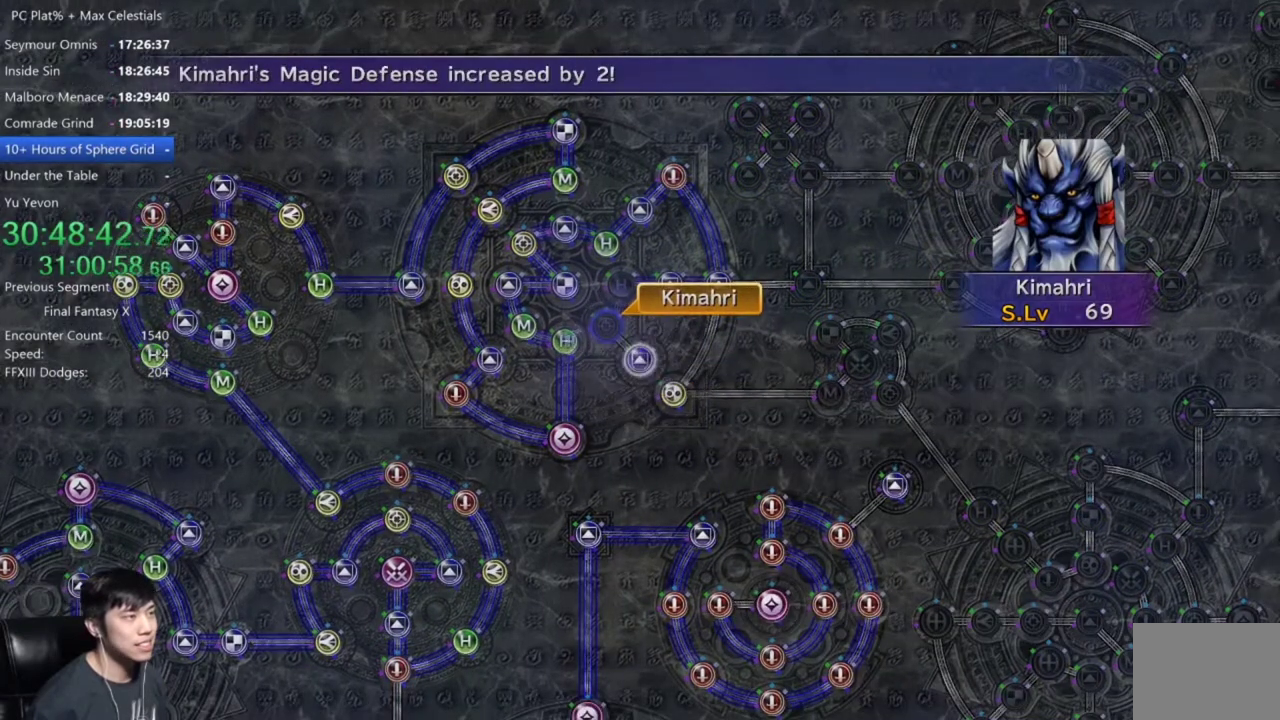
{"buttons": ["A"], "left_stick": "center", "right_stick": "center", "events": [[500, "A", "down"]]}
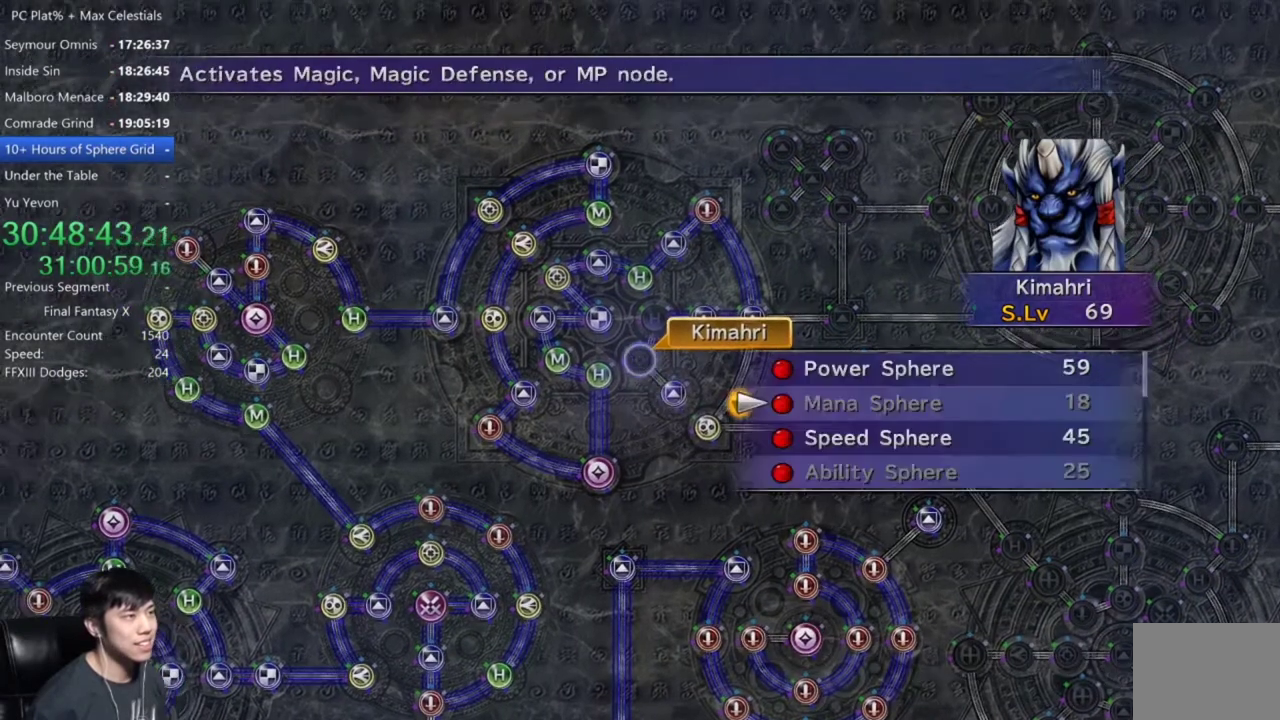
{"buttons": ["A"], "left_stick": "center", "right_stick": "center", "events": [[67, "A", "up"], [167, "A", "down"], [234, "A", "up"], [367, "DPAD_DOWN", "down"], [434, "DPAD_DOWN", "up"], [501, "A", "down"]]}
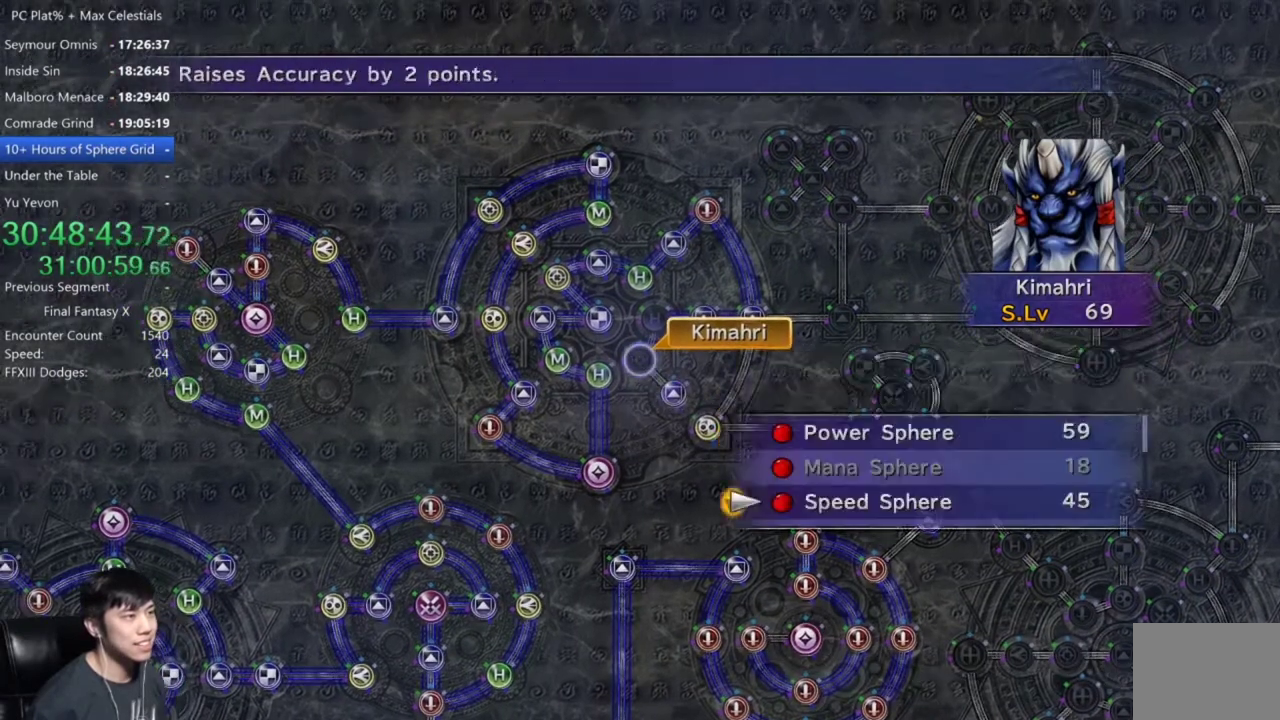
{"buttons": [], "left_stick": "center", "right_stick": "center", "events": [[33, "A", "up"], [167, "A", "down"], [233, "A", "up"], [334, "A", "down"], [467, "A", "up"]]}
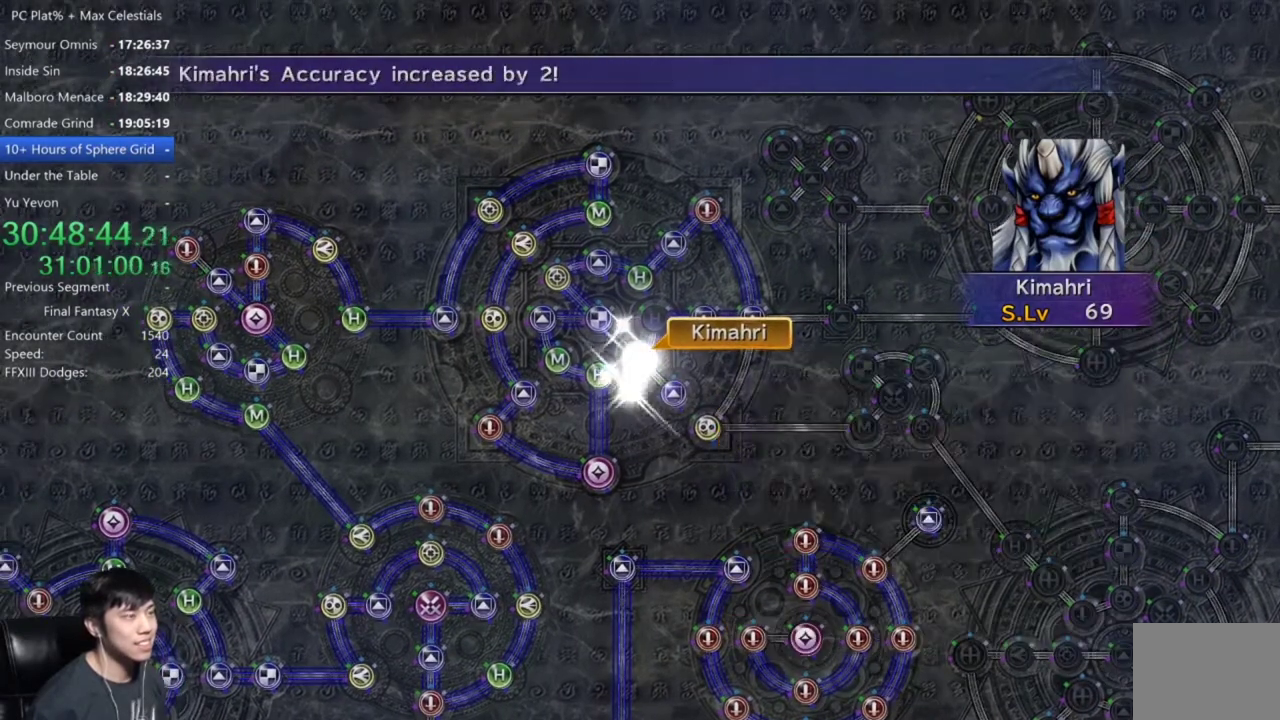
{"buttons": ["A"], "left_stick": "center", "right_stick": "center", "events": [[34, "A", "down"], [134, "A", "up"], [234, "A", "down"], [334, "A", "up"], [434, "A", "down"]]}
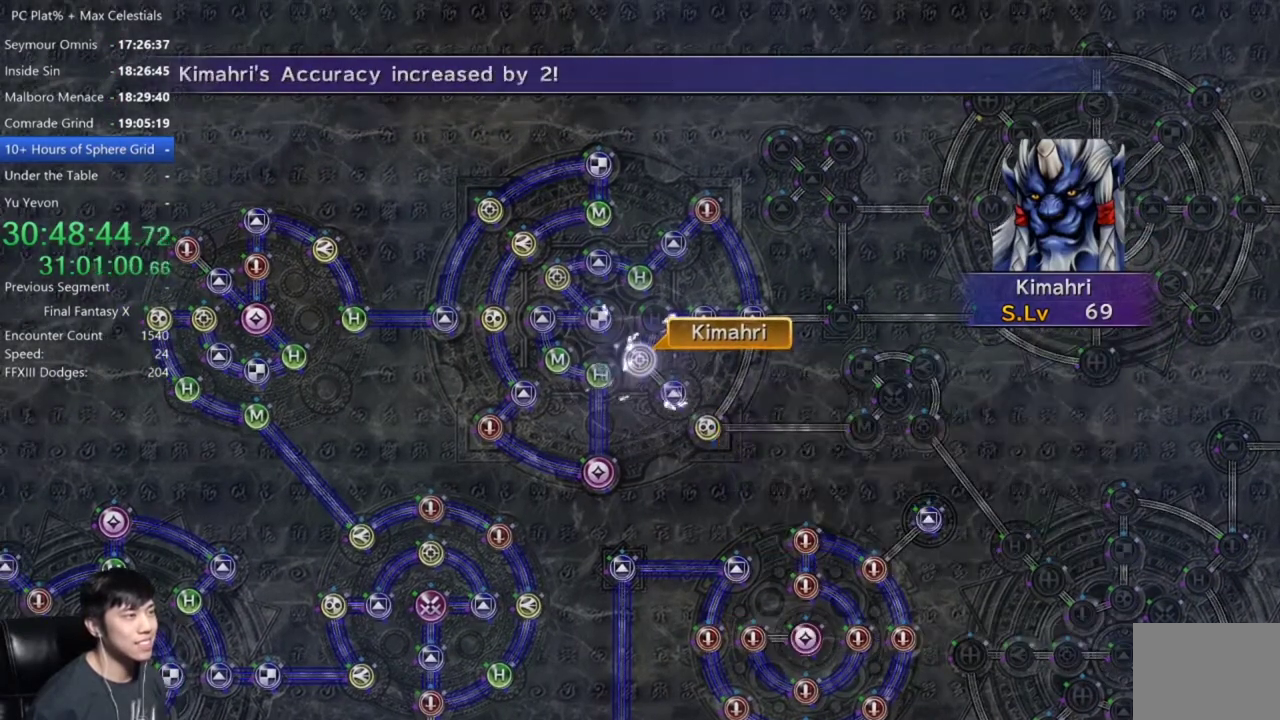
{"buttons": ["A"], "left_stick": "center", "right_stick": "center", "events": [[33, "A", "up"], [300, "A", "down"], [367, "A", "up"], [500, "A", "down"]]}
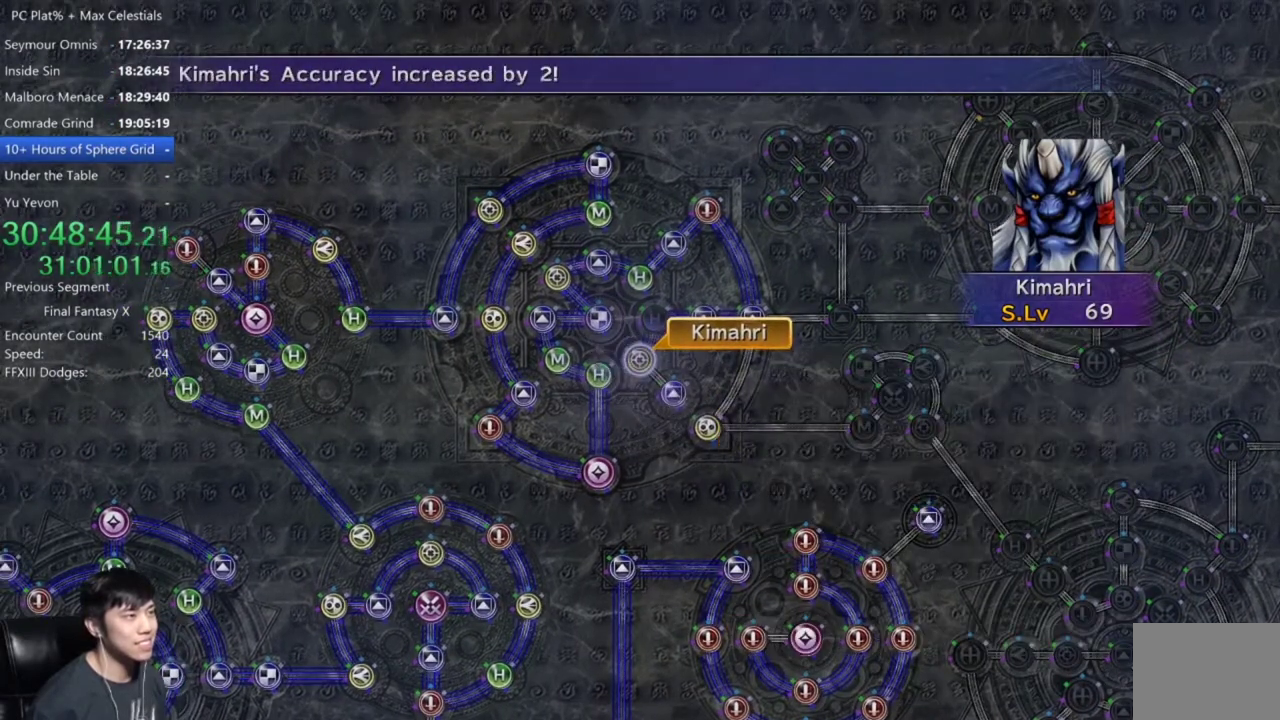
{"buttons": [], "left_stick": "center", "right_stick": "center", "events": [[67, "A", "up"], [167, "A", "down"], [234, "A", "up"]]}